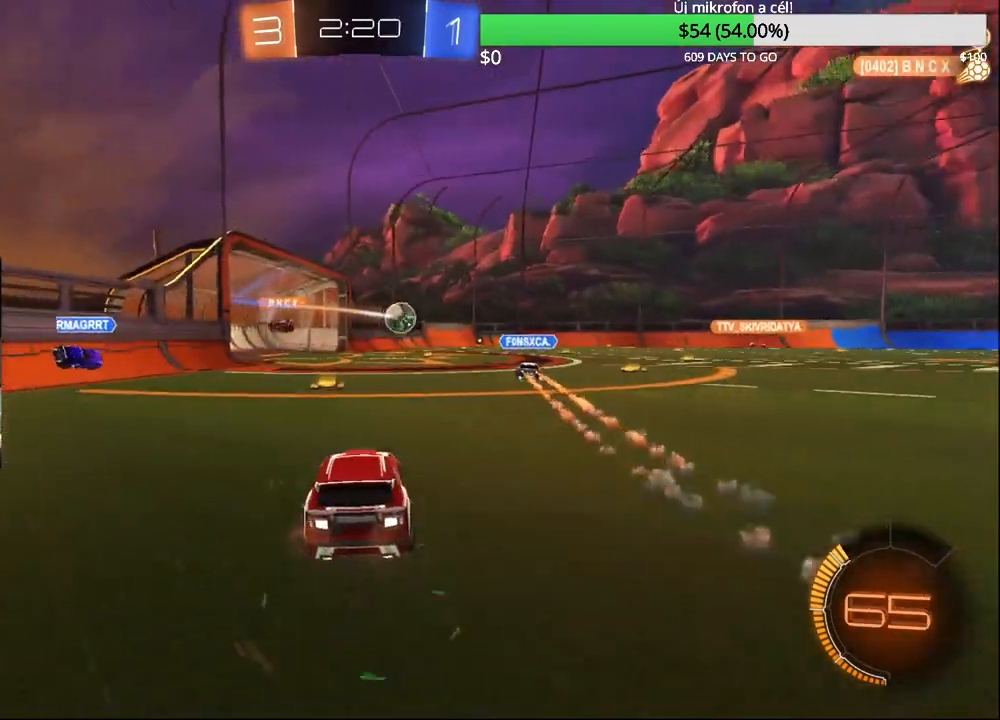
Gameplay with a controller (PlayStation layout); each line is a JSON object with the inputs held at the frame after it. "events" lists button and stick changes between this image and that frame as [ms after this image, input, new state], when the widget could be followed in between.
{"buttons": ["R2"], "left_stick": "right", "right_stick": "center", "events": [[17, "left_stick", "right"], [117, "left_stick", "left"], [333, "left_stick", "center"], [467, "left_stick", "right"]]}
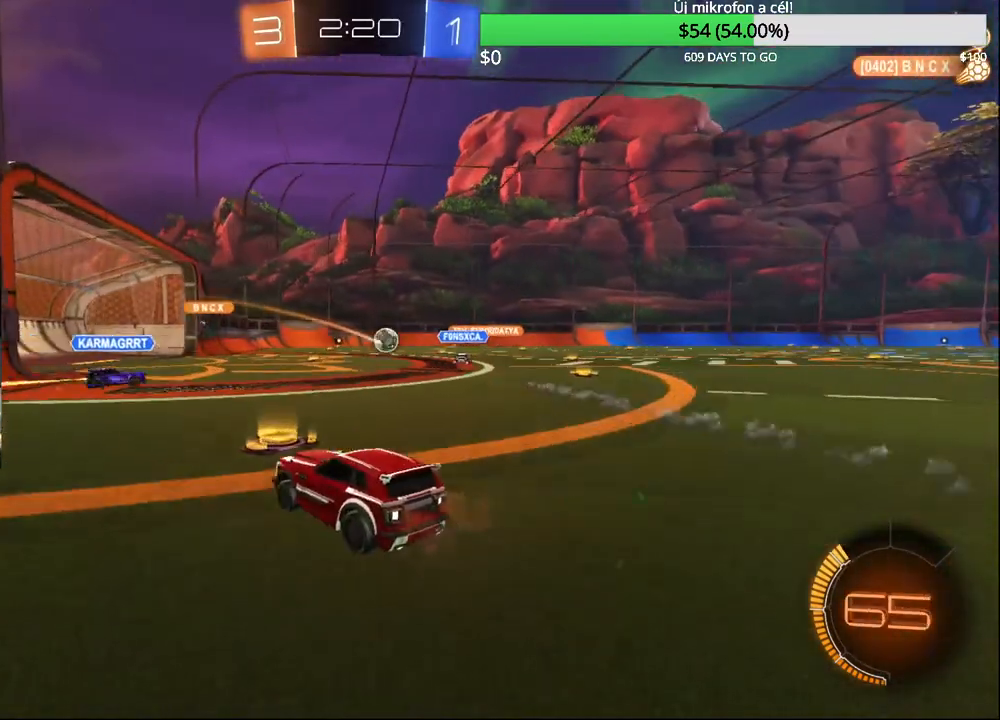
{"buttons": ["R2"], "left_stick": "center", "right_stick": "center", "events": [[250, "left_stick", "center"]]}
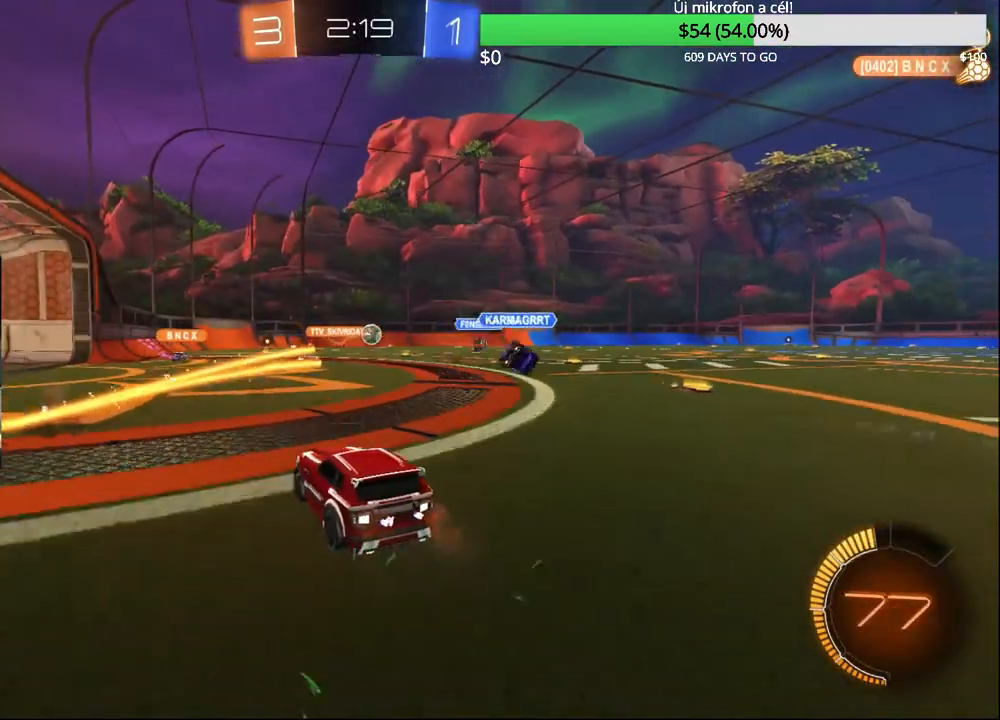
{"buttons": ["R2"], "left_stick": "up-right", "right_stick": "center", "events": [[283, "left_stick", "up-right"]]}
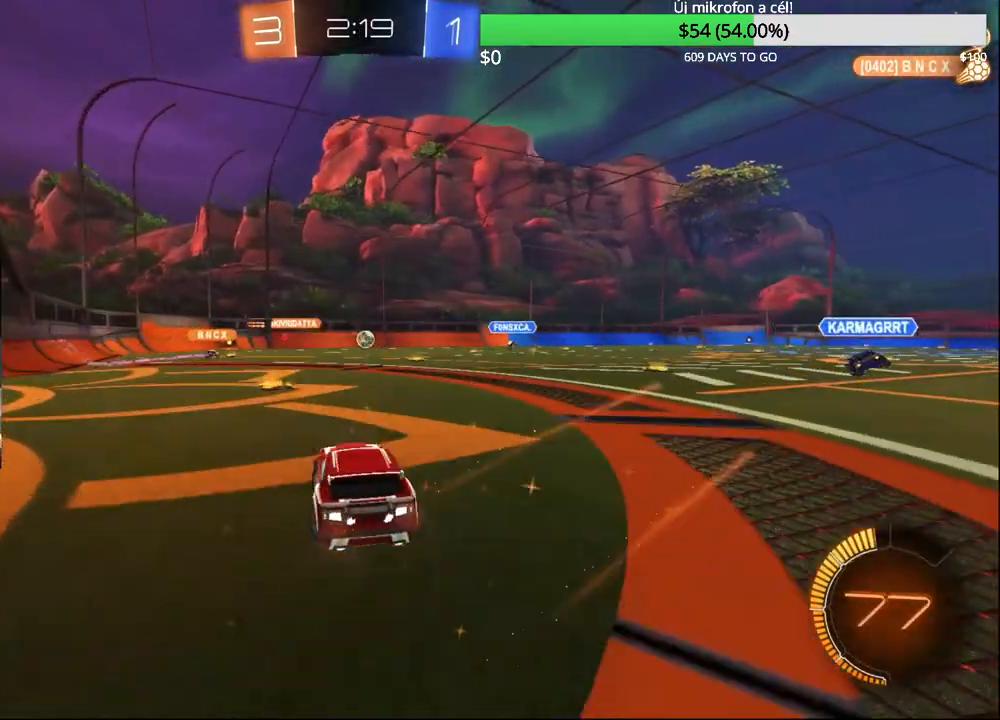
{"buttons": ["R2"], "left_stick": "center", "right_stick": "center", "events": [[450, "left_stick", "center"]]}
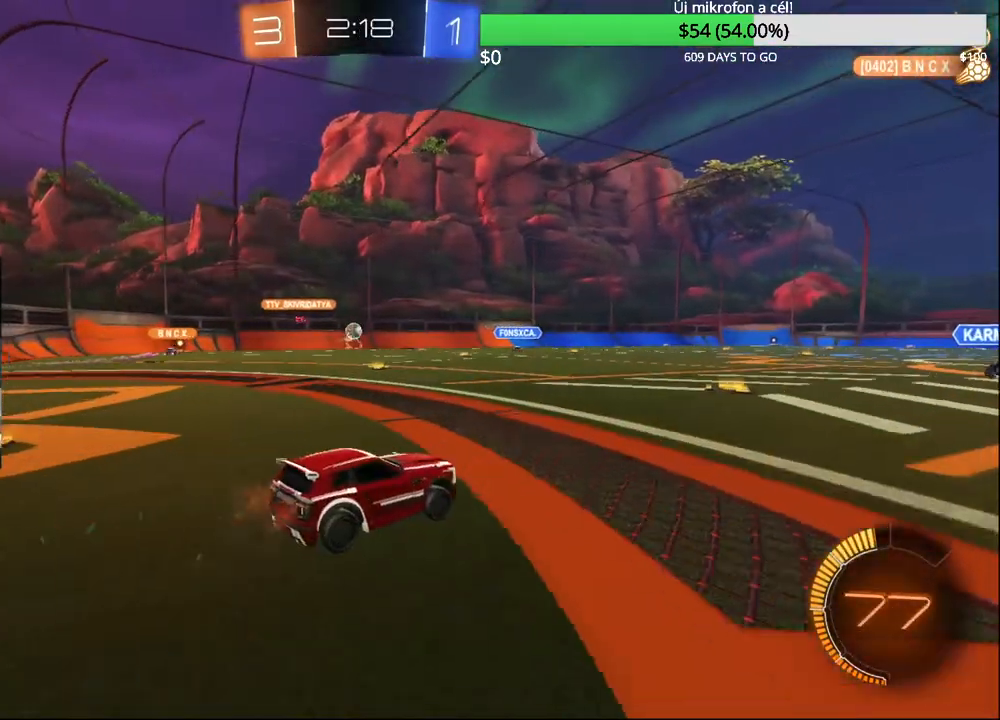
{"buttons": ["CIRCLE", "R2"], "left_stick": "left", "right_stick": "center", "events": [[417, "CIRCLE", "down"], [417, "left_stick", "left"]]}
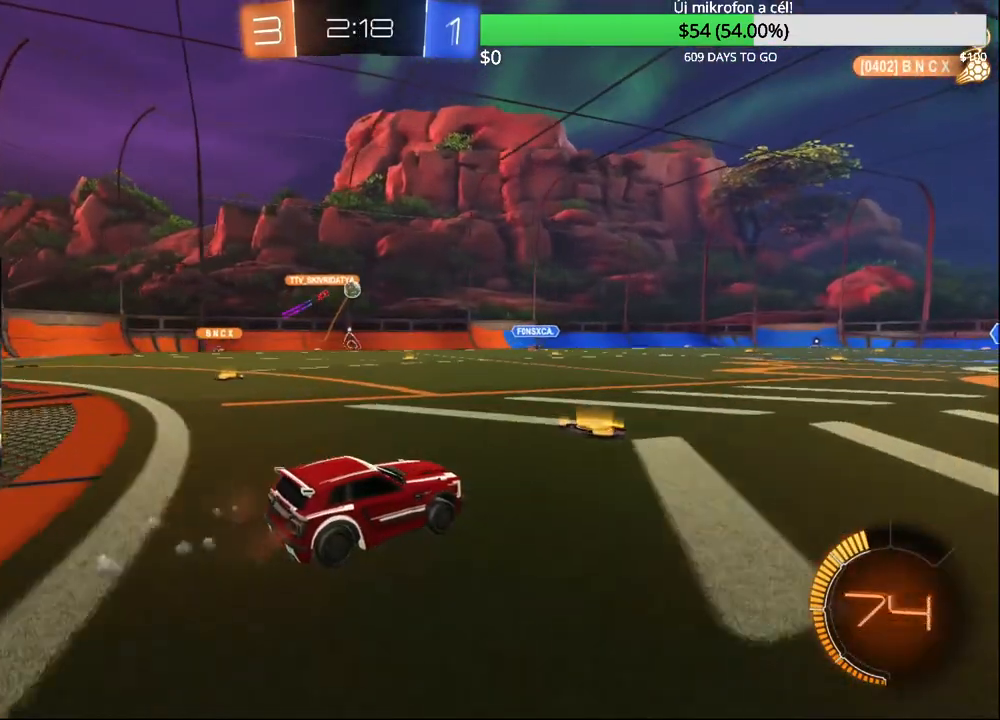
{"buttons": ["R2"], "left_stick": "center", "right_stick": "center", "events": [[17, "left_stick", "center"], [83, "CIRCLE", "up"], [150, "R1", "down"], [167, "left_stick", "right"], [267, "CIRCLE", "down"], [317, "R1", "up"], [350, "CIRCLE", "up"], [500, "left_stick", "center"]]}
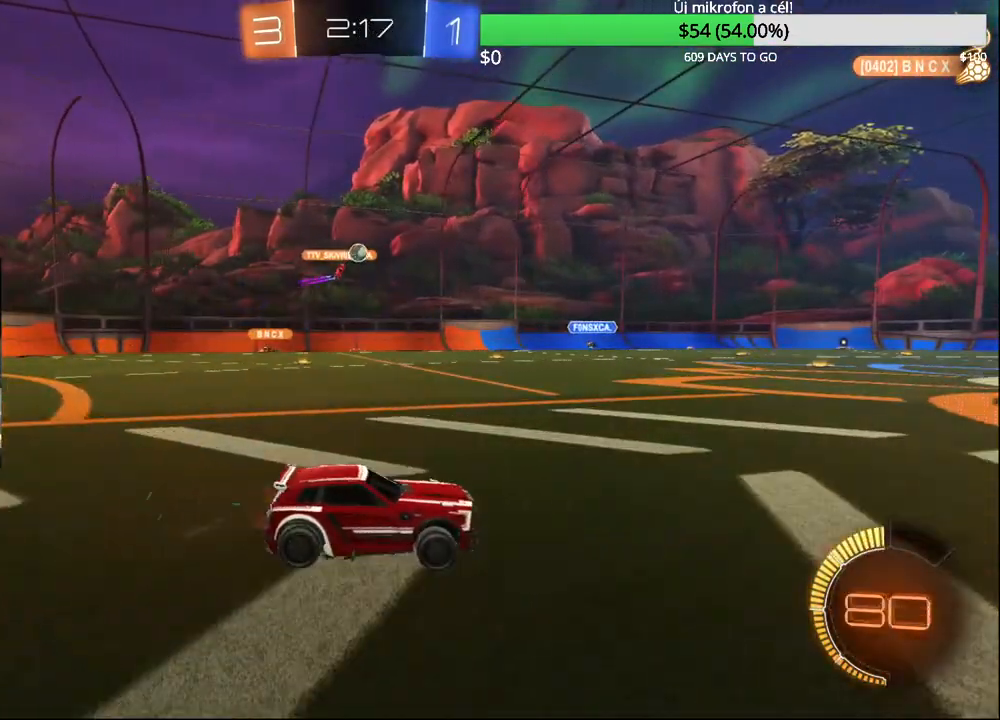
{"buttons": [], "left_stick": "center", "right_stick": "center", "events": [[133, "R2", "up"]]}
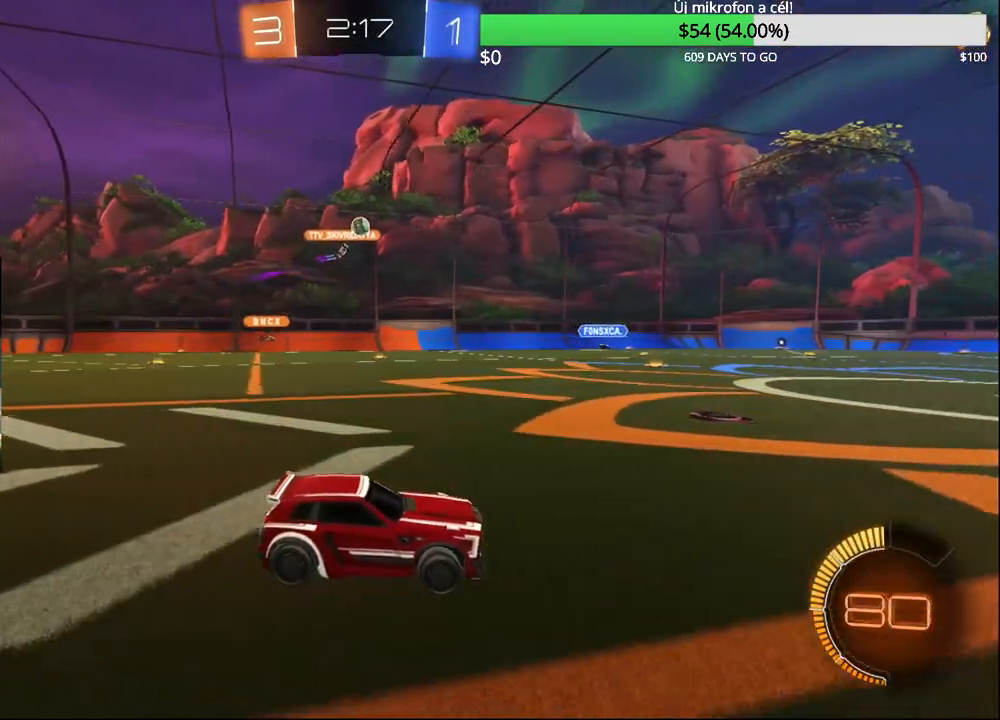
{"buttons": [], "left_stick": "center", "right_stick": "center", "events": [[200, "R2", "down"], [367, "R2", "up"]]}
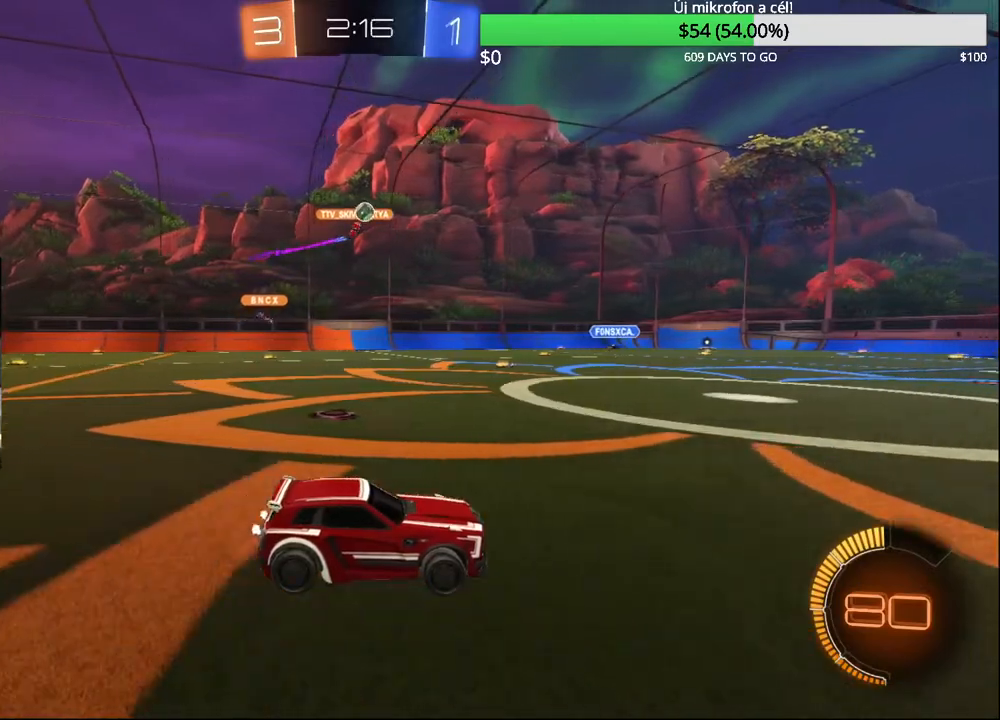
{"buttons": [], "left_stick": "center", "right_stick": "center", "events": []}
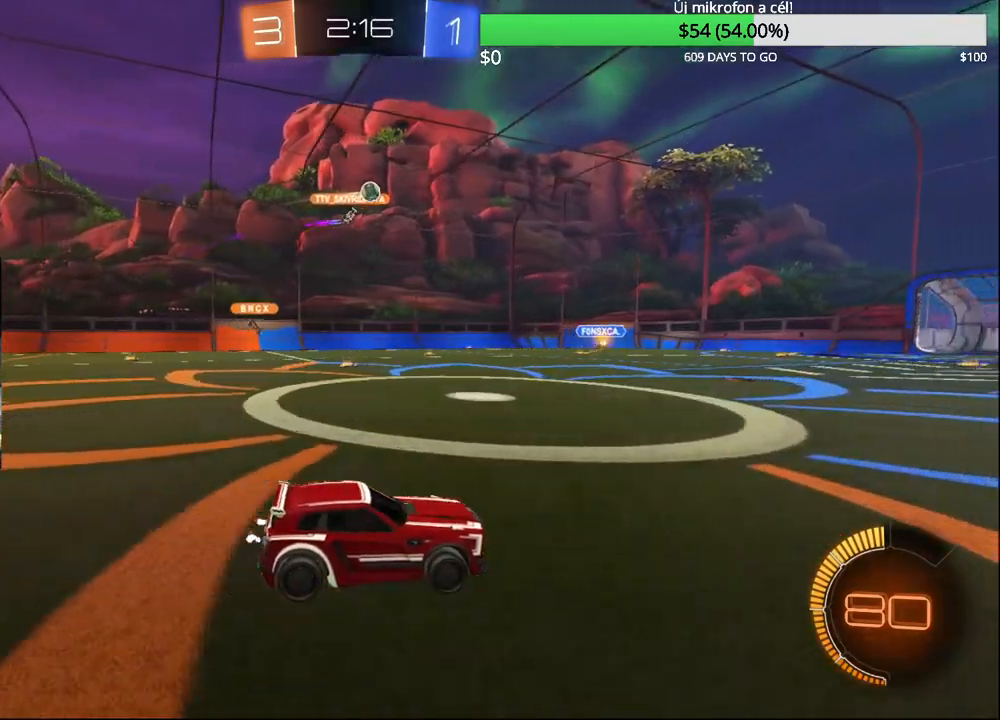
{"buttons": [], "left_stick": "center", "right_stick": "center", "events": []}
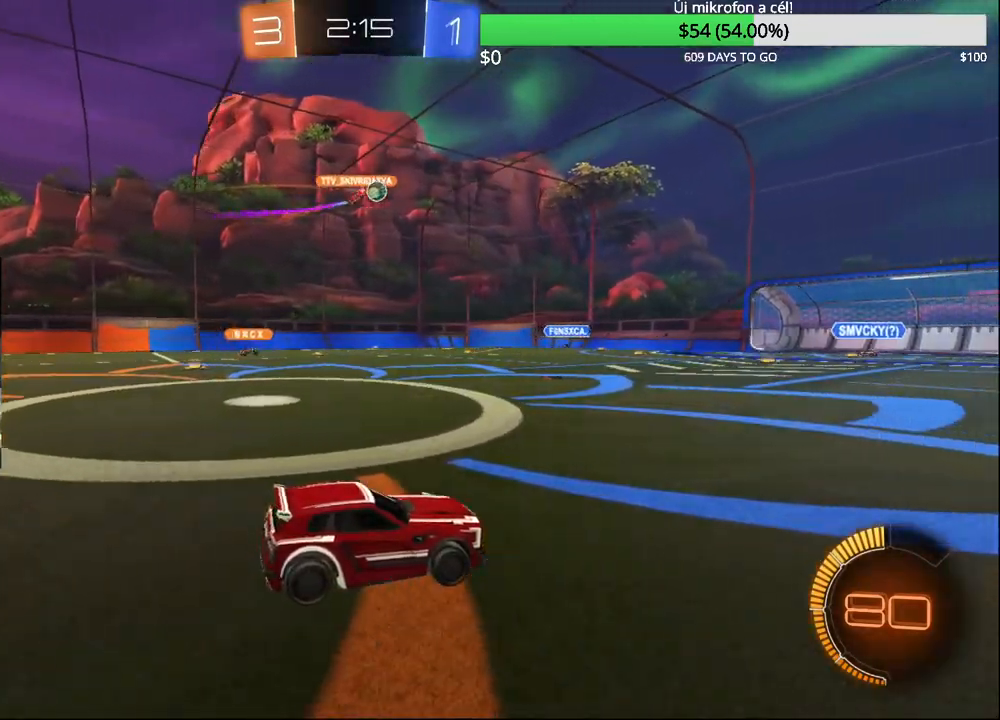
{"buttons": ["R2"], "left_stick": "left", "right_stick": "center", "events": [[283, "left_stick", "left"], [483, "R2", "down"]]}
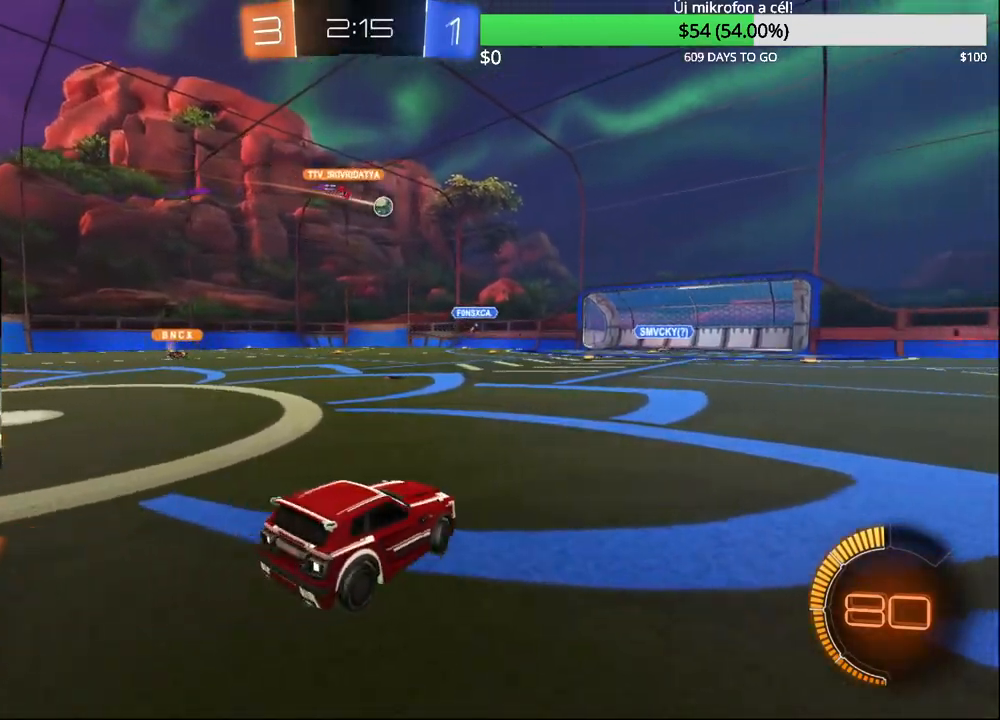
{"buttons": ["R2"], "left_stick": "right", "right_stick": "center", "events": [[167, "left_stick", "center"], [300, "left_stick", "right"]]}
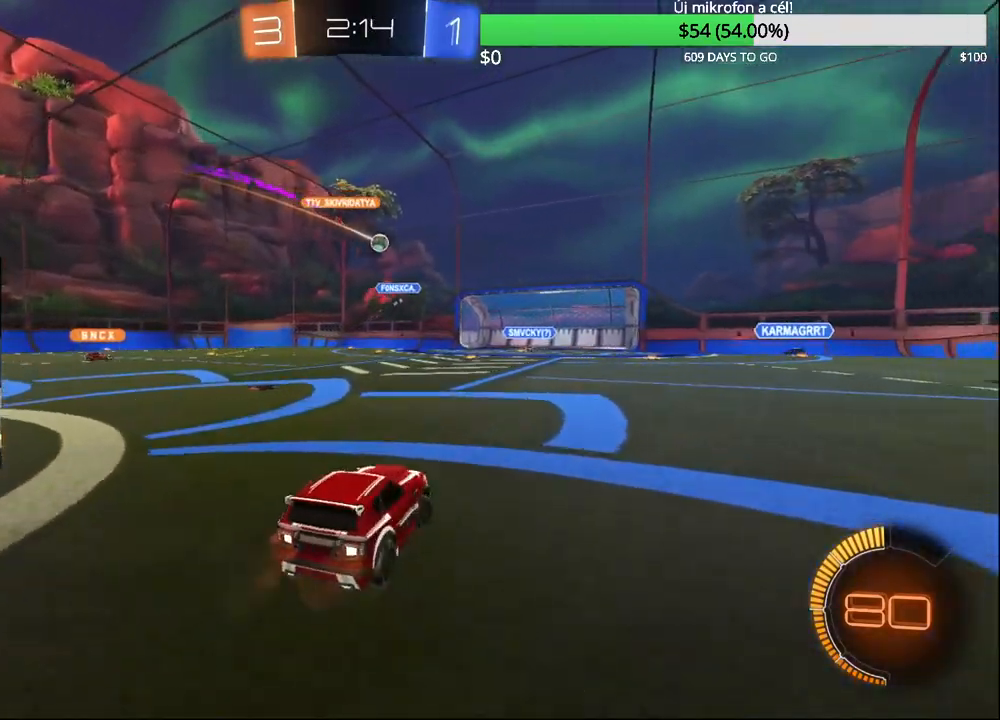
{"buttons": ["R2"], "left_stick": "right", "right_stick": "center", "events": [[267, "R2", "up"], [500, "R2", "down"]]}
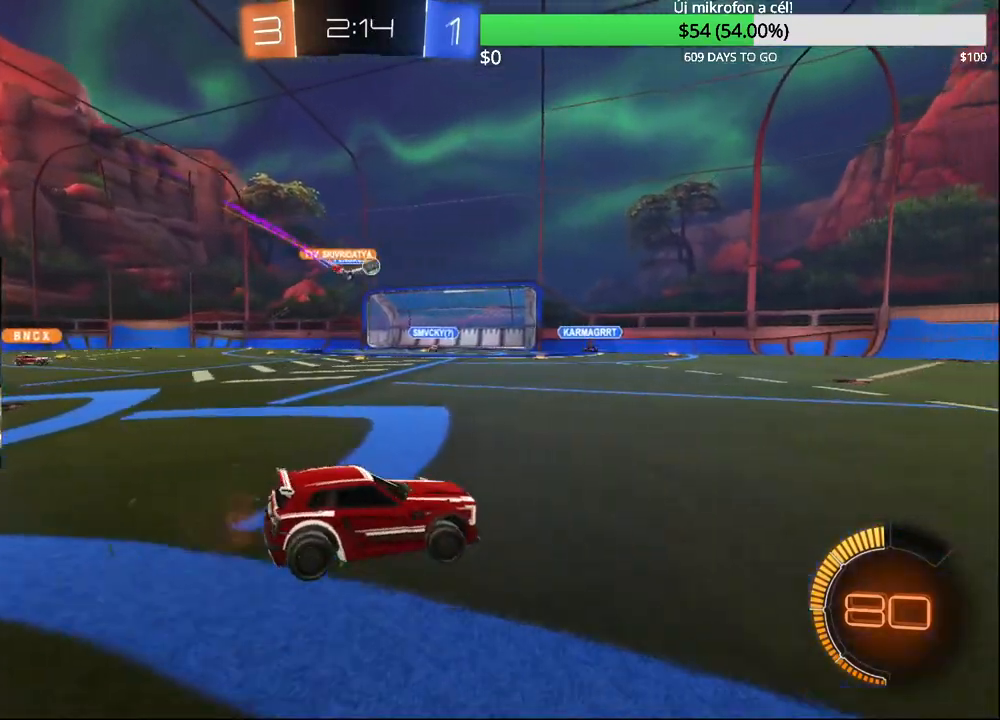
{"buttons": ["CIRCLE", "R2"], "left_stick": "center", "right_stick": "center", "events": [[117, "left_stick", "center"], [183, "CIRCLE", "down"], [300, "left_stick", "left"], [433, "left_stick", "center"]]}
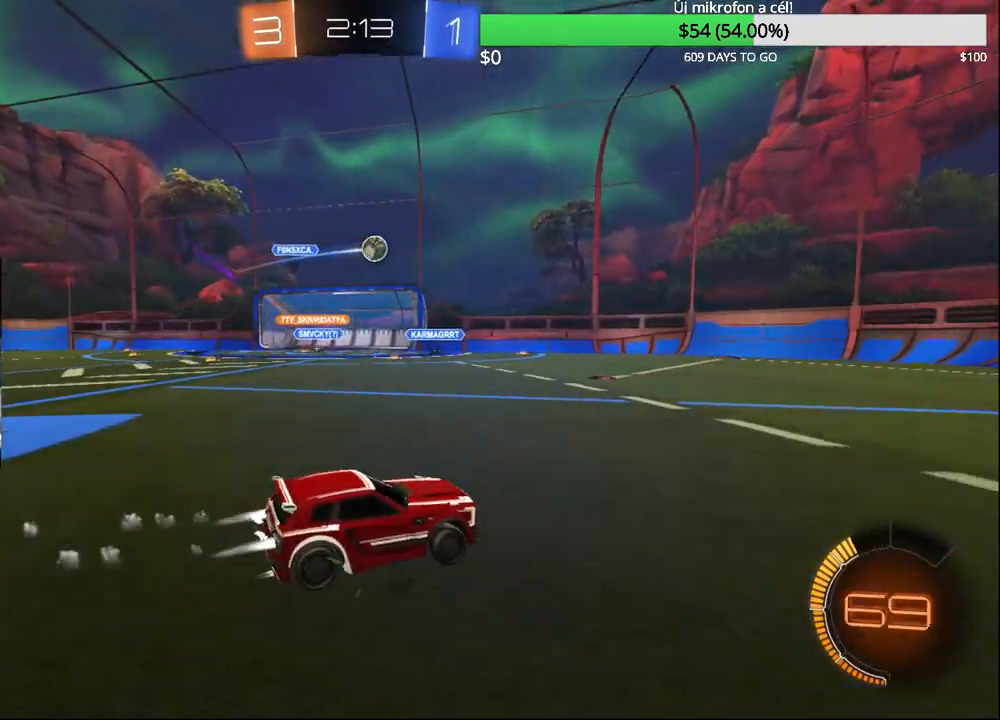
{"buttons": ["CIRCLE", "R2"], "left_stick": "up-right", "right_stick": "center", "events": [[117, "left_stick", "up-right"], [200, "left_stick", "center"], [317, "left_stick", "up-right"]]}
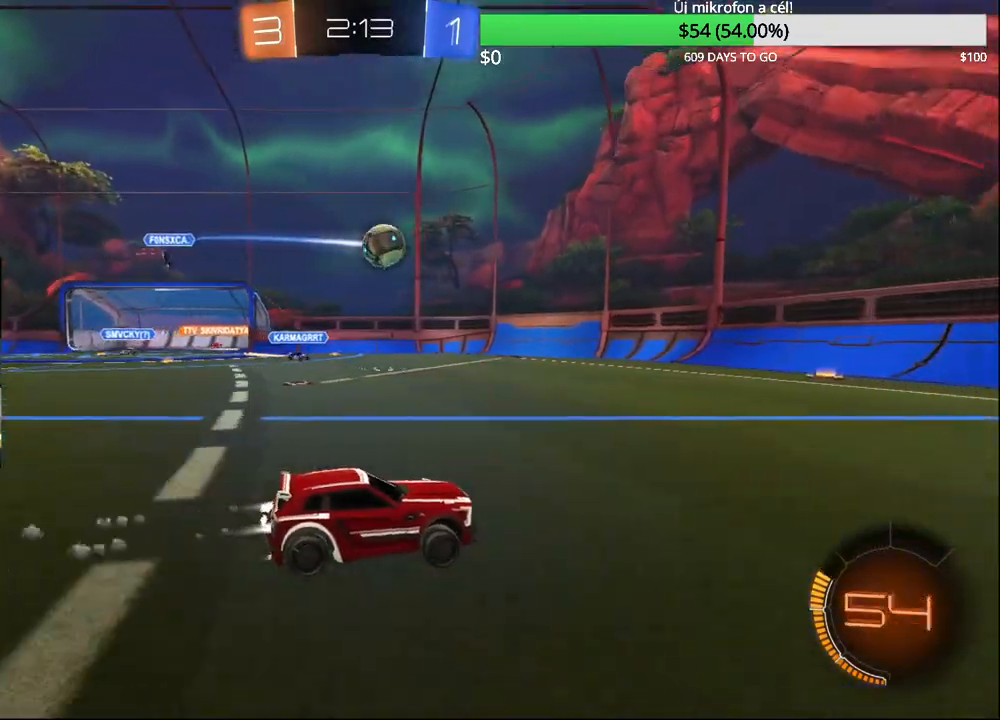
{"buttons": ["CIRCLE", "R2"], "left_stick": "right", "right_stick": "center", "events": [[150, "CIRCLE", "up"], [150, "left_stick", "center"], [267, "CIRCLE", "down"], [333, "left_stick", "right"]]}
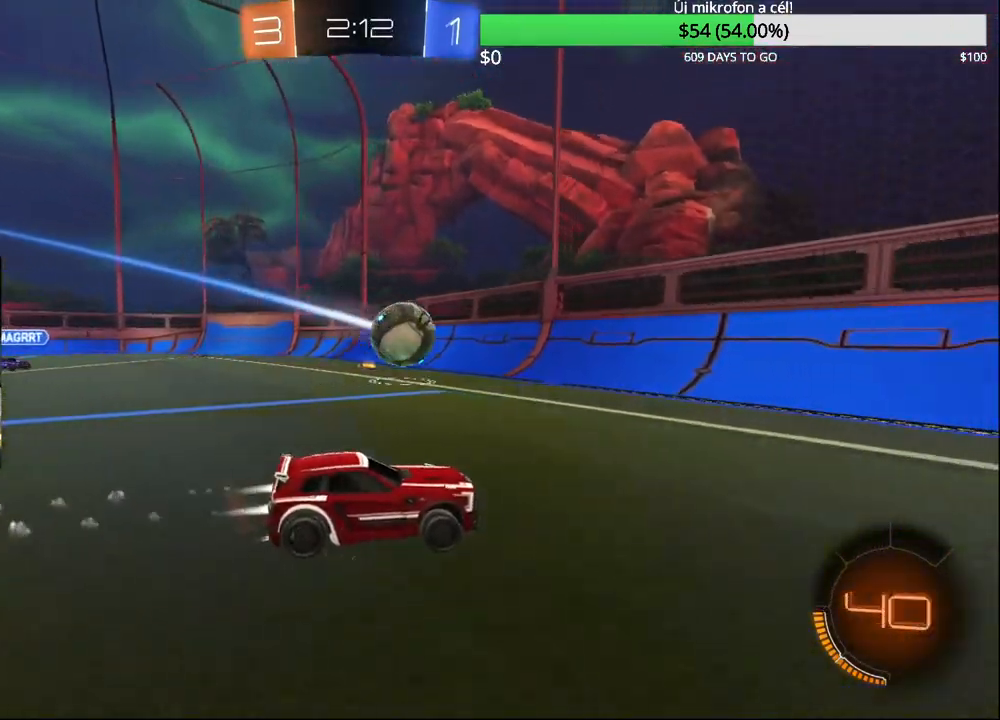
{"buttons": ["L2"], "left_stick": "center", "right_stick": "center", "events": [[100, "CIRCLE", "up"], [267, "left_stick", "center"], [450, "L2", "down"], [450, "R2", "up"]]}
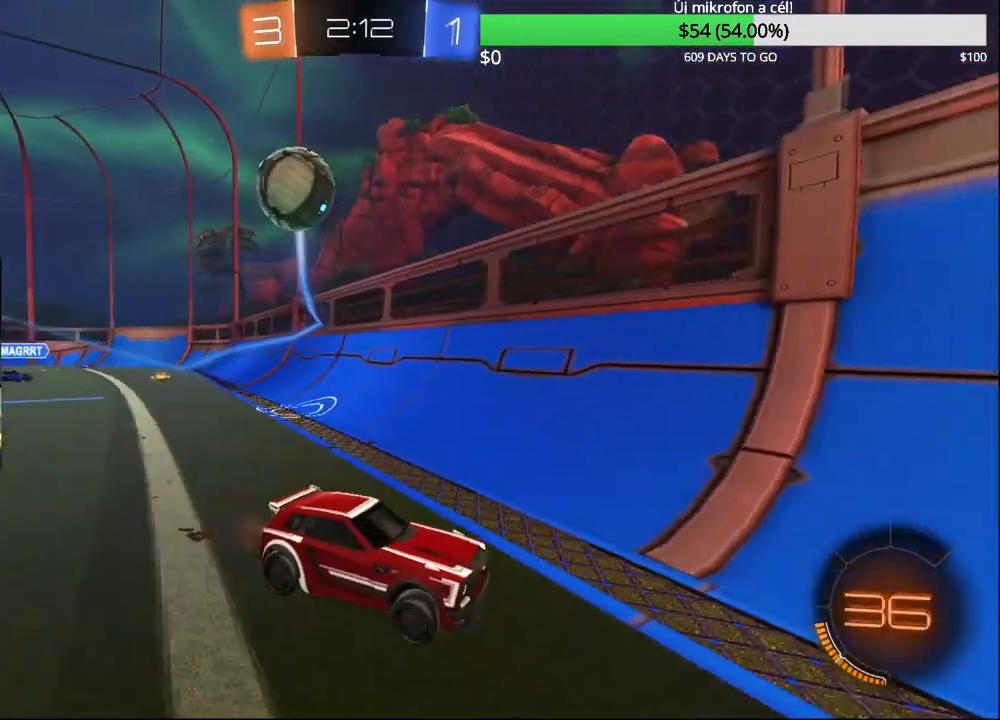
{"buttons": ["R2"], "left_stick": "center", "right_stick": "center", "events": [[117, "R2", "down"], [133, "L2", "up"], [133, "left_stick", "left"], [350, "left_stick", "center"]]}
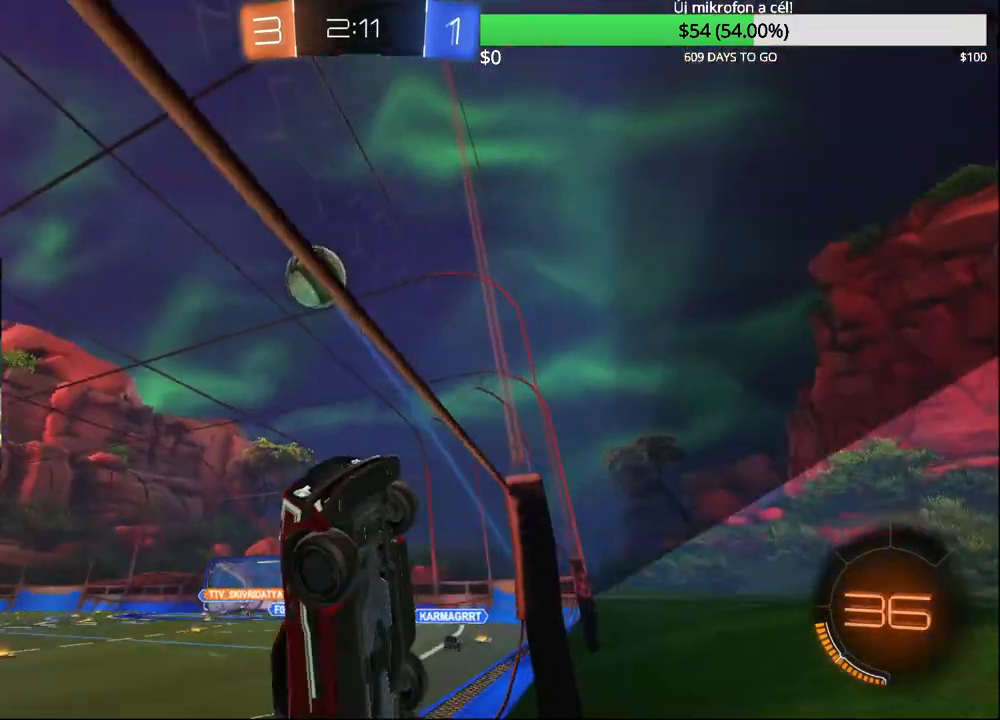
{"buttons": ["R1"], "left_stick": "down", "right_stick": "center", "events": [[133, "left_stick", "right"], [250, "R2", "up"], [283, "CROSS", "down"], [333, "R1", "down"], [333, "left_stick", "down"], [500, "CROSS", "up"]]}
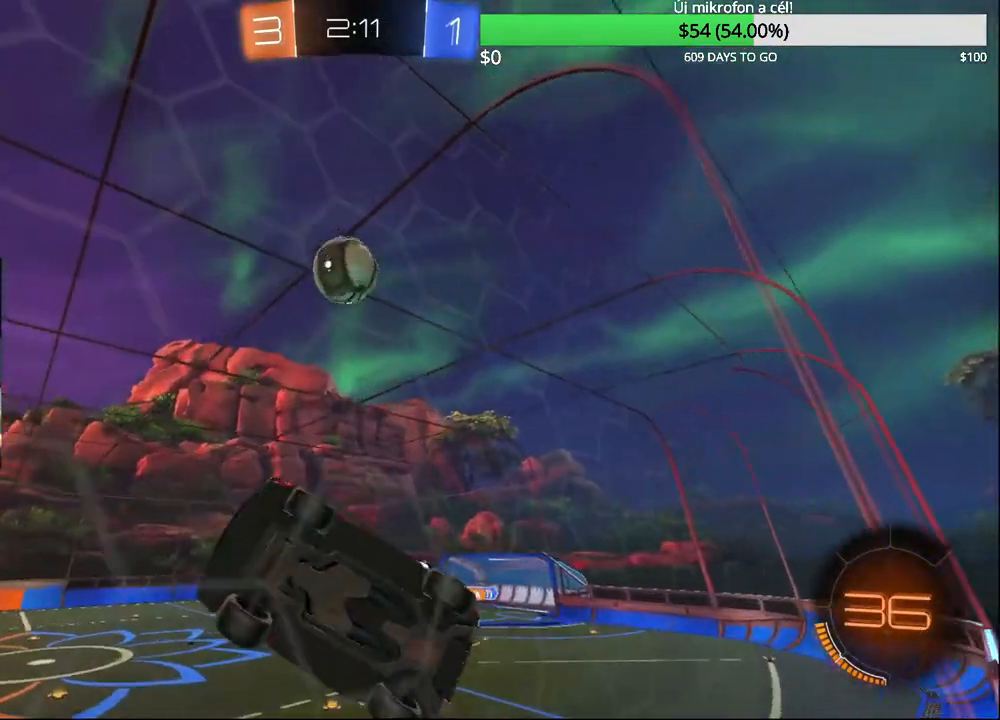
{"buttons": ["CIRCLE", "R1"], "left_stick": "up", "right_stick": "center", "events": [[67, "left_stick", "down-right"], [100, "CIRCLE", "down"], [200, "left_stick", "center"], [217, "R1", "up"], [333, "left_stick", "up-right"], [367, "R1", "down"], [417, "left_stick", "up"]]}
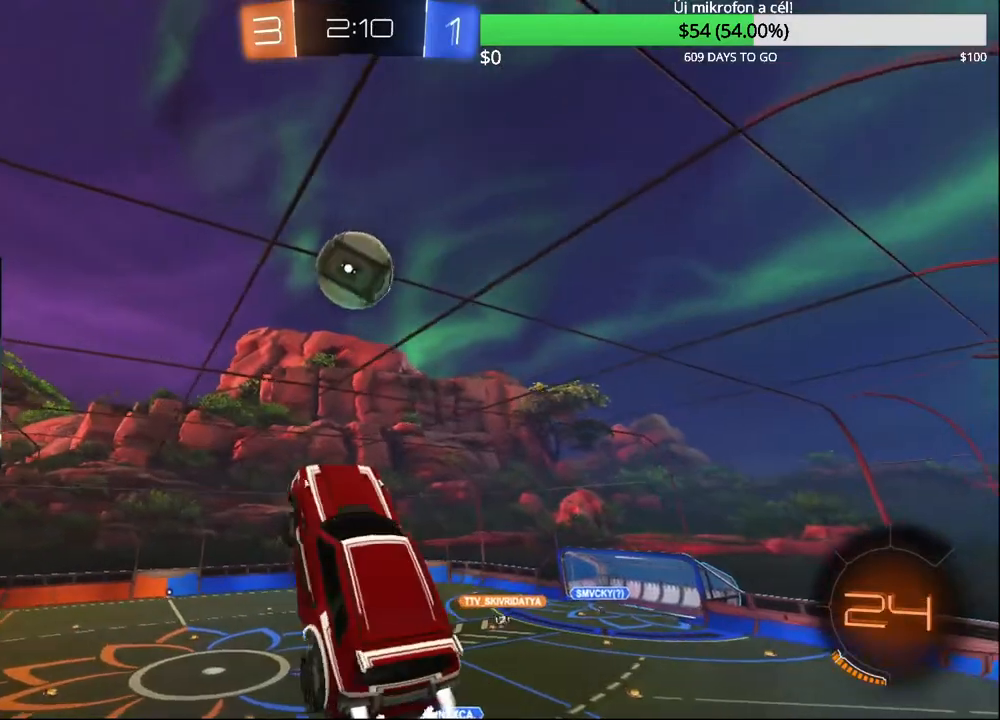
{"buttons": ["CIRCLE"], "left_stick": "center", "right_stick": "center", "events": [[33, "left_stick", "up-left"], [133, "left_stick", "left"], [217, "CIRCLE", "up"], [317, "CIRCLE", "down"], [417, "R1", "up"], [467, "left_stick", "center"]]}
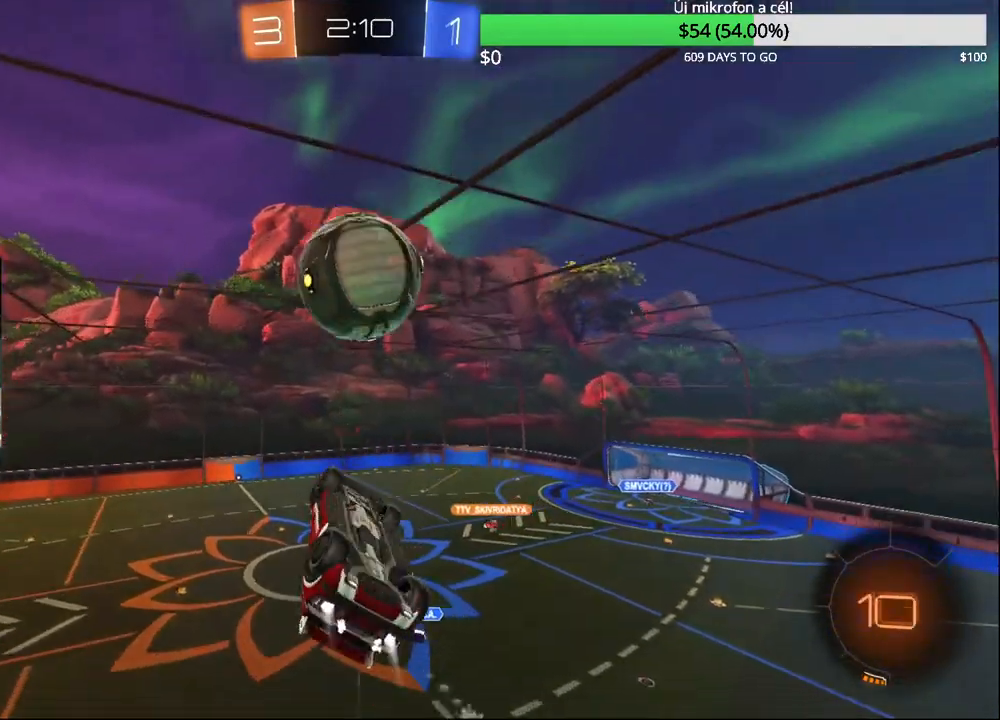
{"buttons": ["R1"], "left_stick": "up-left", "right_stick": "center", "events": [[117, "R1", "down"], [283, "left_stick", "up-left"], [433, "CIRCLE", "up"]]}
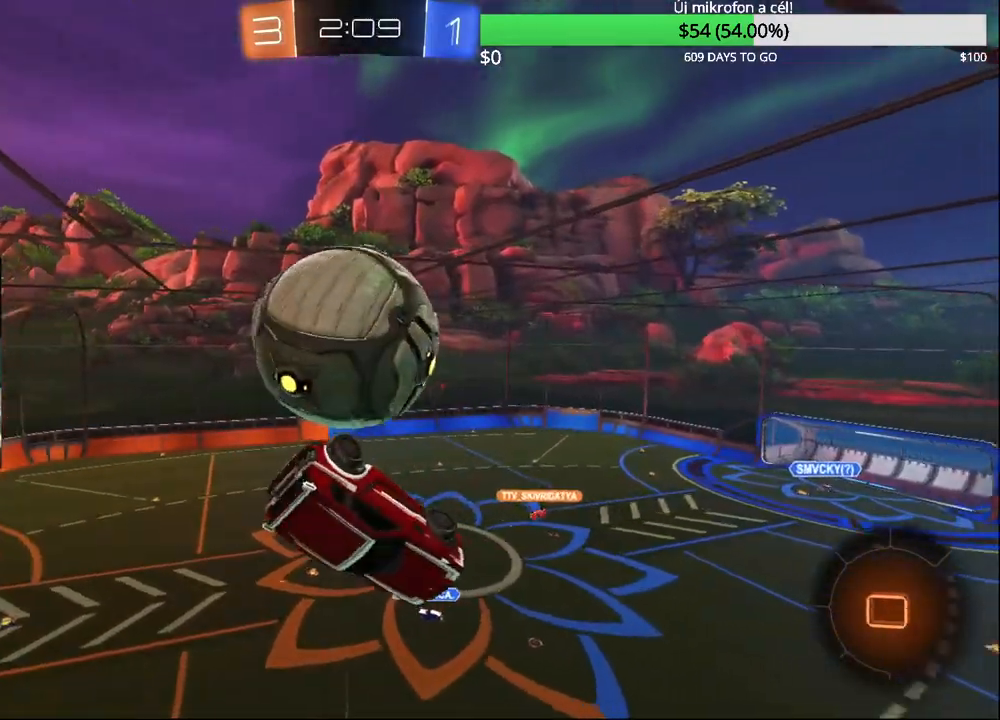
{"buttons": ["R1"], "left_stick": "down", "right_stick": "center", "events": [[67, "left_stick", "left"], [83, "R1", "up"], [267, "left_stick", "down-left"], [450, "left_stick", "down"], [483, "R1", "down"]]}
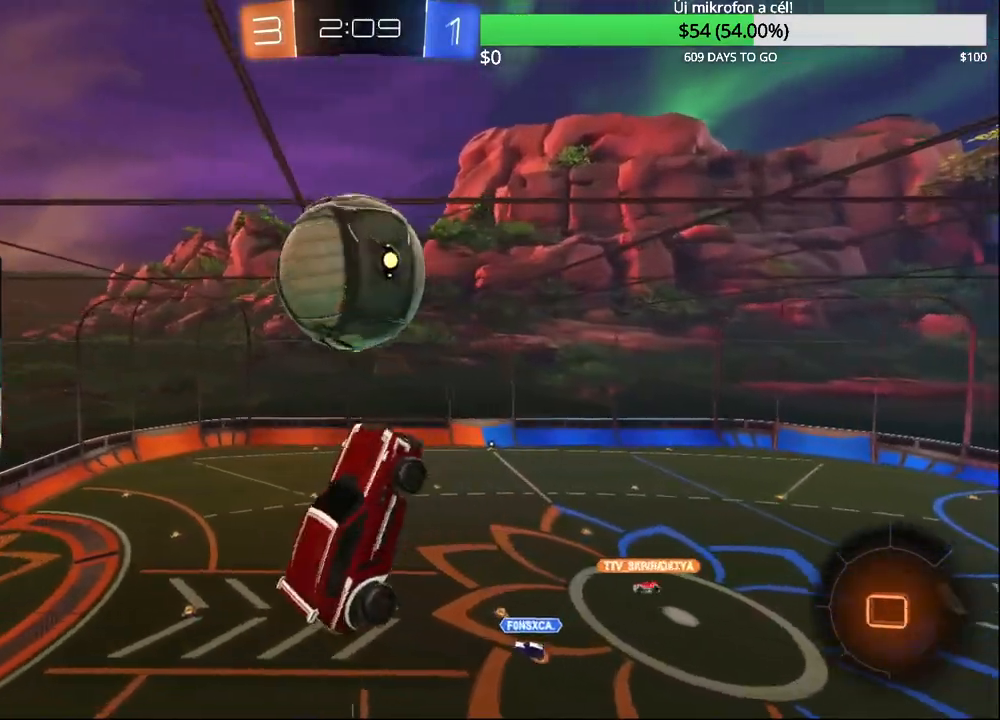
{"buttons": ["R1"], "left_stick": "center", "right_stick": "center", "events": [[17, "left_stick", "down-right"], [67, "CIRCLE", "down"], [67, "left_stick", "center"], [467, "CIRCLE", "up"]]}
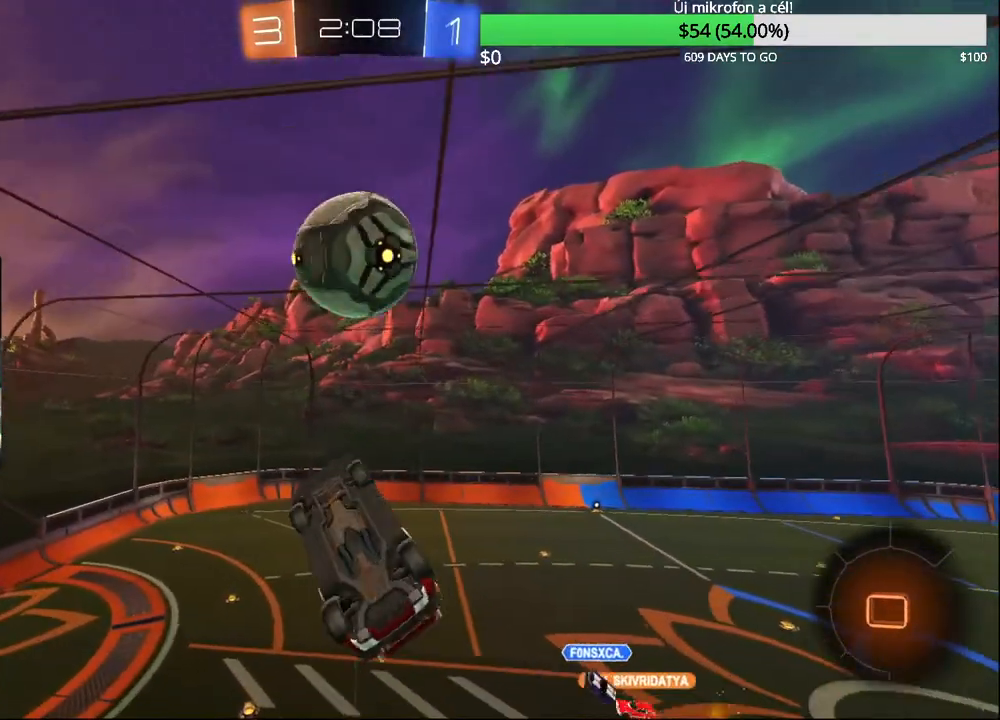
{"buttons": ["R2"], "left_stick": "center", "right_stick": "center", "events": [[17, "left_stick", "down"], [100, "R1", "up"], [117, "left_stick", "center"], [467, "R2", "down"]]}
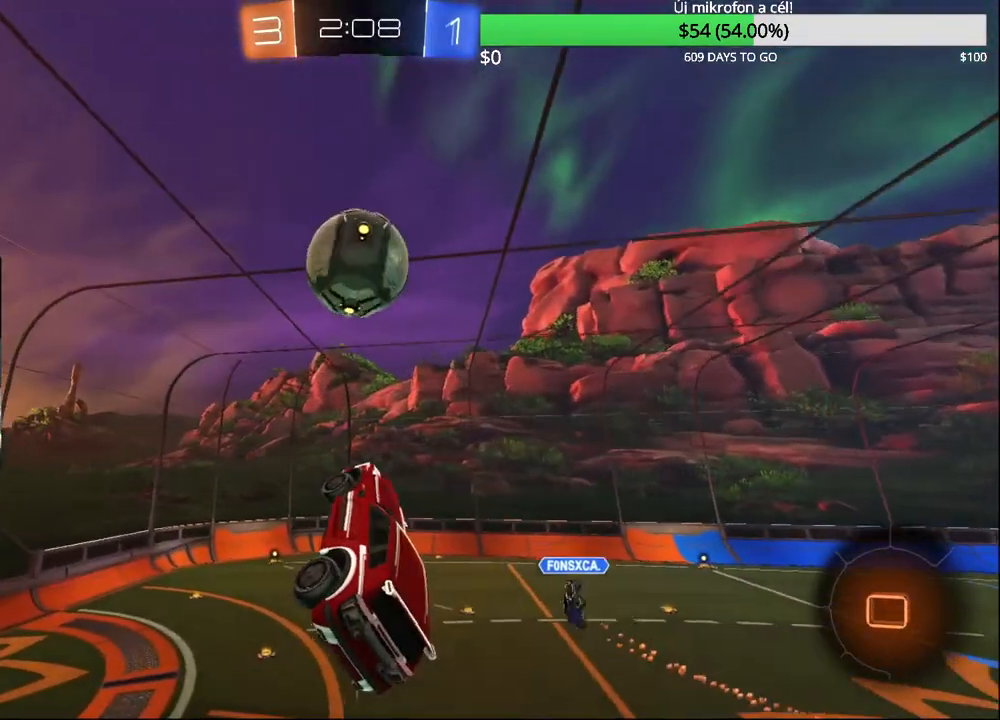
{"buttons": ["R2"], "left_stick": "center", "right_stick": "center", "events": [[150, "left_stick", "left"], [317, "left_stick", "center"]]}
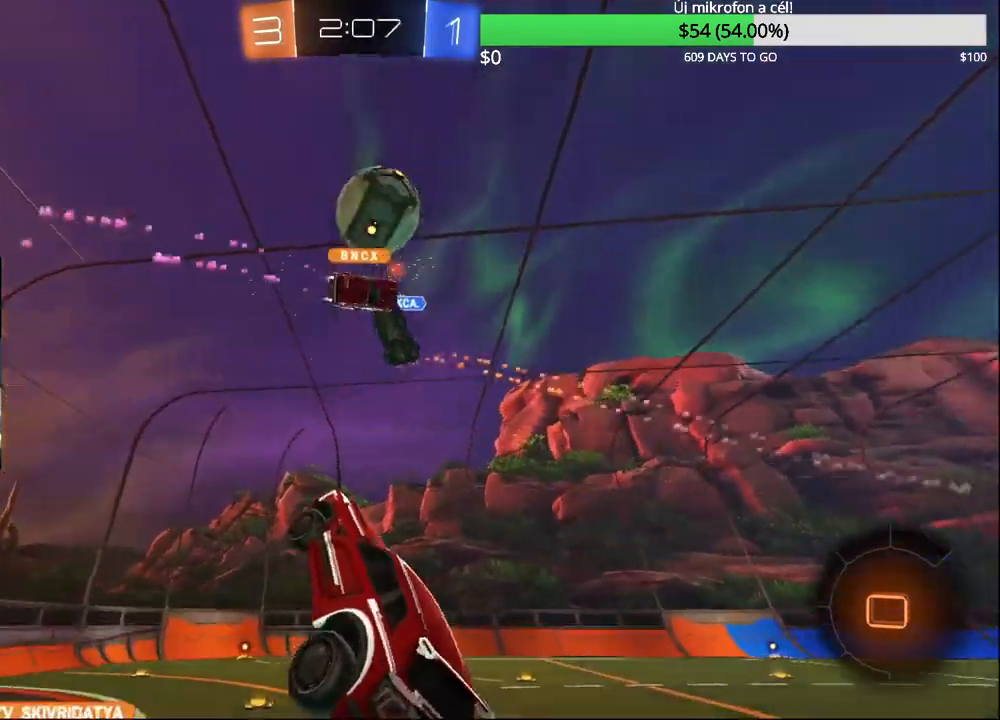
{"buttons": ["R2"], "left_stick": "right", "right_stick": "center", "events": [[250, "left_stick", "left"], [333, "left_stick", "center"], [350, "TRIANGLE", "down"], [467, "TRIANGLE", "up"], [467, "left_stick", "right"]]}
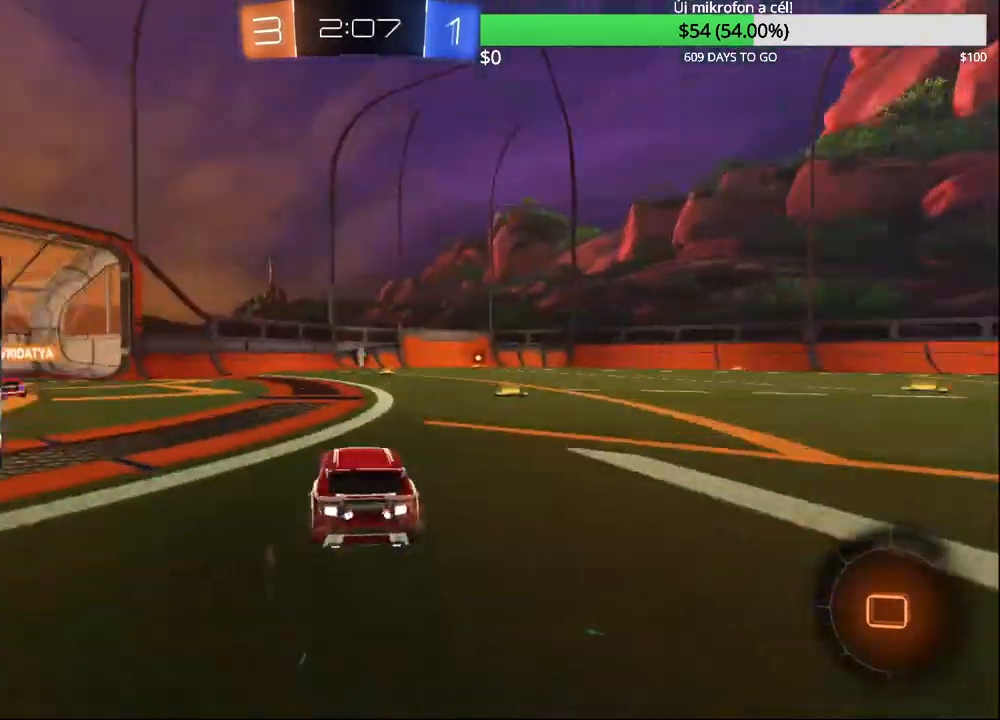
{"buttons": ["TRIANGLE", "R2"], "left_stick": "center", "right_stick": "center", "events": [[83, "left_stick", "center"], [183, "left_stick", "left"], [367, "left_stick", "center"], [383, "TRIANGLE", "down"]]}
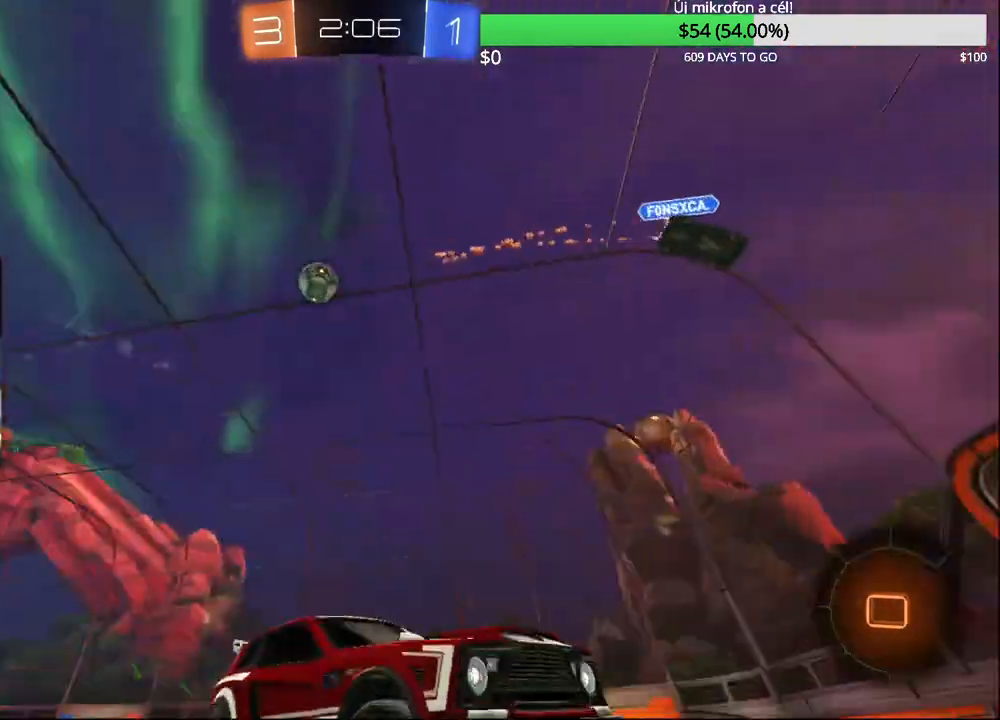
{"buttons": [], "left_stick": "center", "right_stick": "center", "events": [[17, "TRIANGLE", "up"], [133, "left_stick", "left"], [267, "left_stick", "center"], [467, "R2", "up"]]}
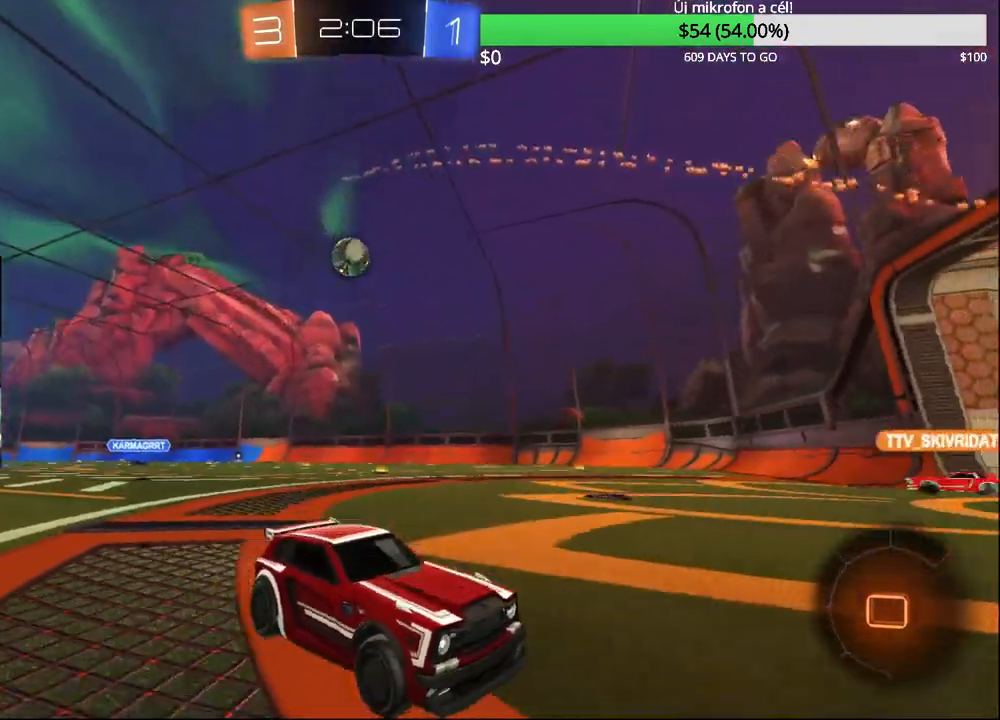
{"buttons": ["R2"], "left_stick": "up-right", "right_stick": "center", "events": [[17, "L2", "down"], [83, "left_stick", "up-left"], [167, "L2", "up"], [183, "R2", "down"], [450, "left_stick", "up-right"]]}